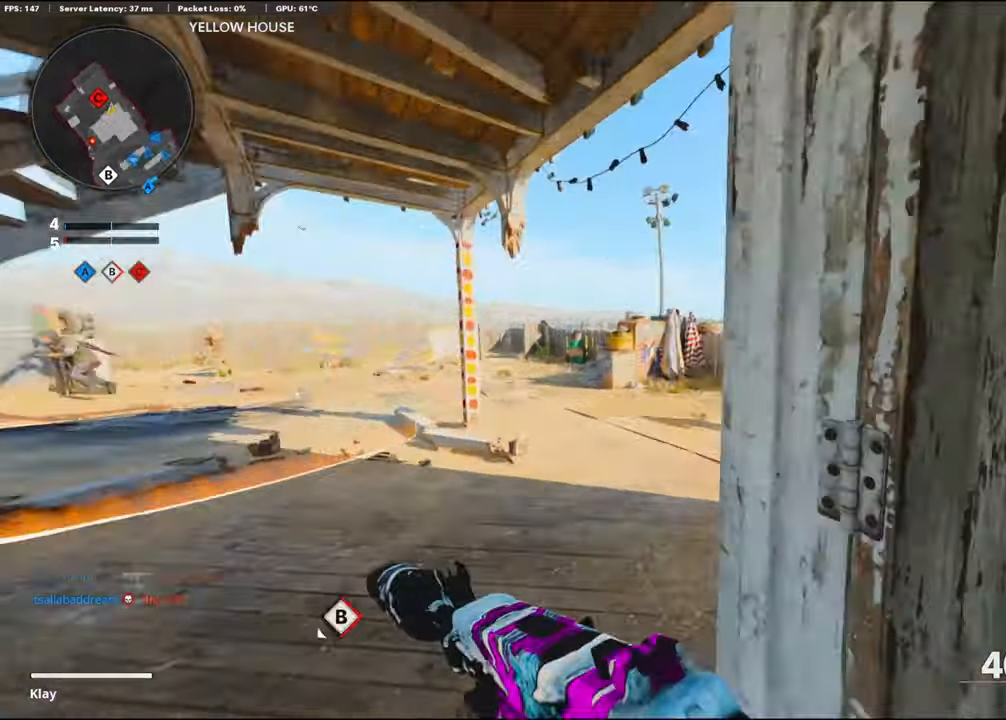
Gameplay with a controller (PlayStation layout); each line is a JSON object with the inputs held at the frame after it. "events" lists button and stick changes between this image and that frame as [ms after this image, input, new state], when the widget could be followed in between.
{"buttons": ["L1", "R1"], "left_stick": "up", "right_stick": "up-right", "events": [[233, "R3", "down"], [316, "left_stick", "up"], [316, "right_stick", "up-right"], [350, "L1", "down"], [366, "R3", "up"], [483, "R1", "down"]]}
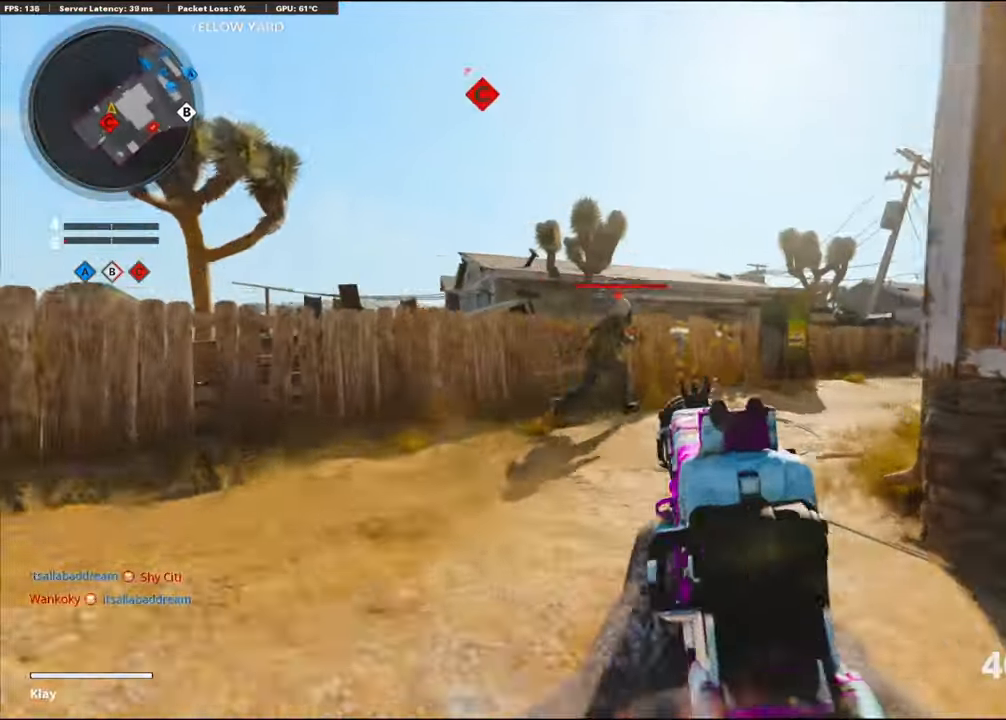
{"buttons": ["L1", "R1"], "left_stick": "up", "right_stick": "down", "events": [[66, "right_stick", "left"], [133, "right_stick", "center"], [250, "right_stick", "down-right"], [366, "right_stick", "down"]]}
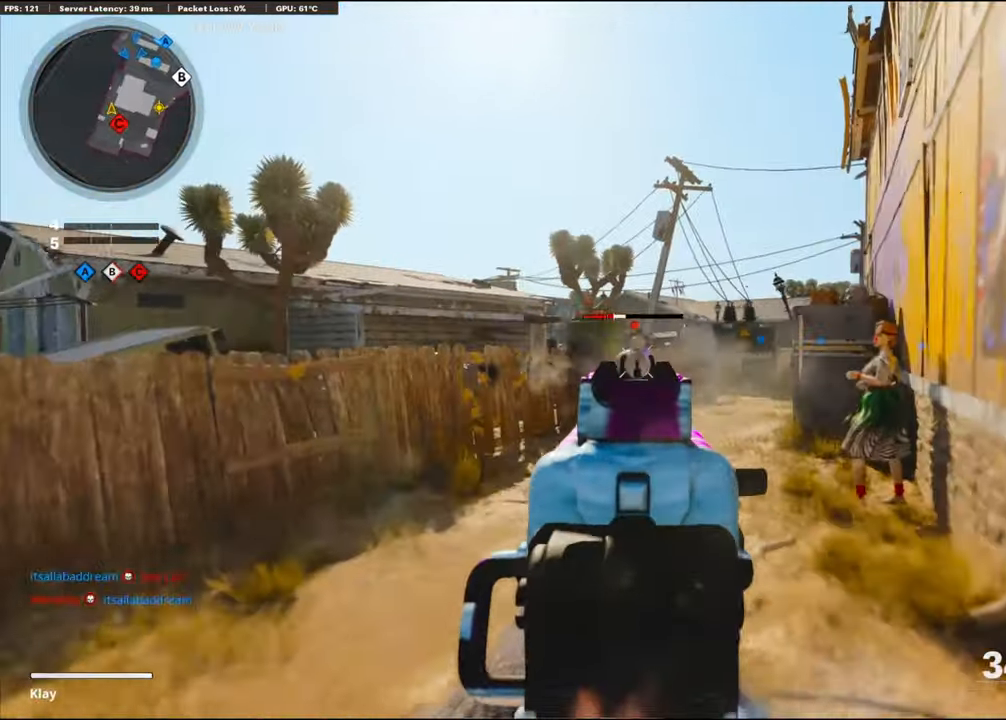
{"buttons": ["CROSS", "L1"], "left_stick": "down", "right_stick": "down-right", "events": [[166, "L1", "up"], [166, "right_stick", "down-right"], [266, "L3", "down"], [266, "R1", "up"], [300, "left_stick", "up-left"], [400, "L3", "up"], [433, "CROSS", "down"], [483, "L1", "down"], [483, "left_stick", "down"]]}
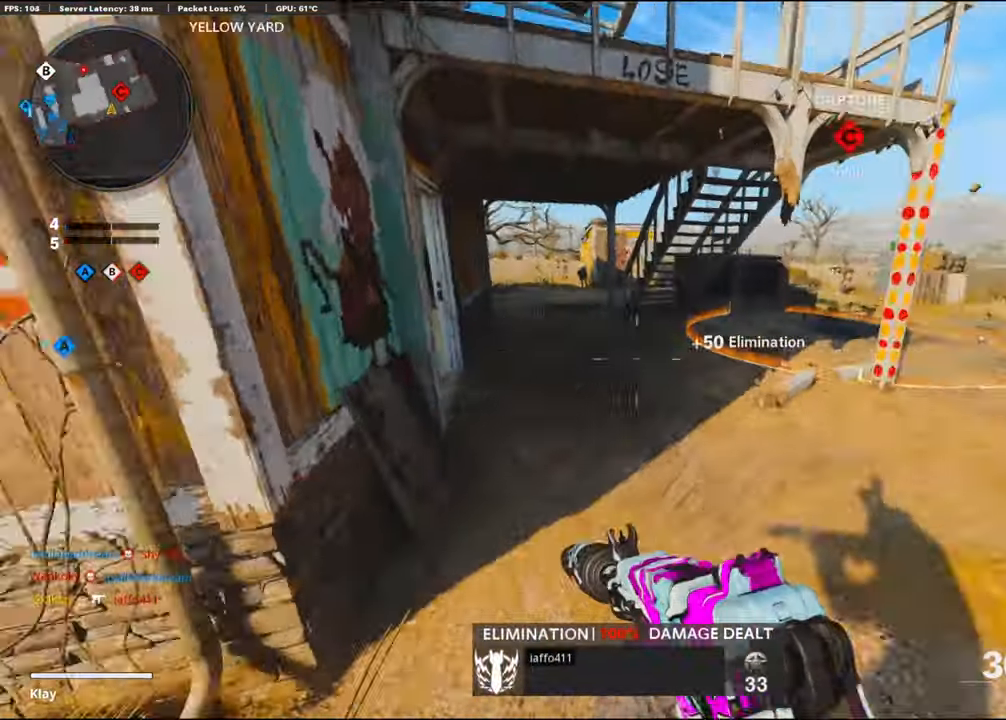
{"buttons": [], "left_stick": "up-right", "right_stick": "up", "events": [[83, "right_stick", "center"], [100, "CROSS", "up"], [133, "right_stick", "up-left"], [183, "left_stick", "down-left"], [250, "right_stick", "up"], [483, "L1", "up"], [483, "left_stick", "up-right"]]}
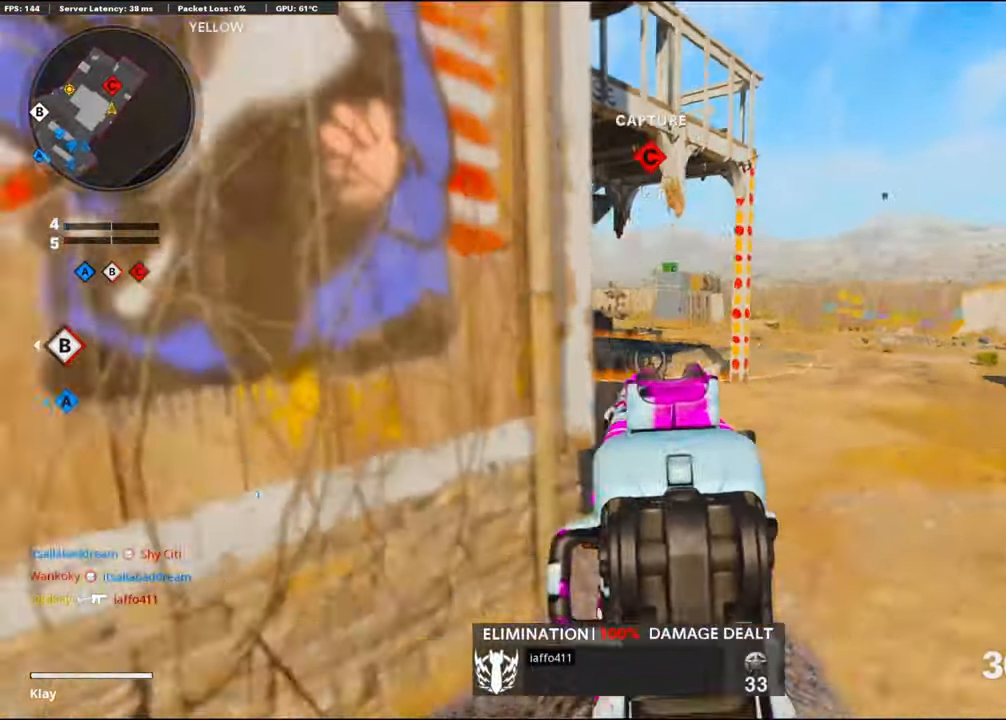
{"buttons": ["L1"], "left_stick": "up-left", "right_stick": "up", "events": [[66, "L3", "down"], [100, "right_stick", "center"], [250, "L3", "up"], [300, "right_stick", "up"], [316, "L1", "down"], [333, "left_stick", "up"], [450, "left_stick", "up-left"]]}
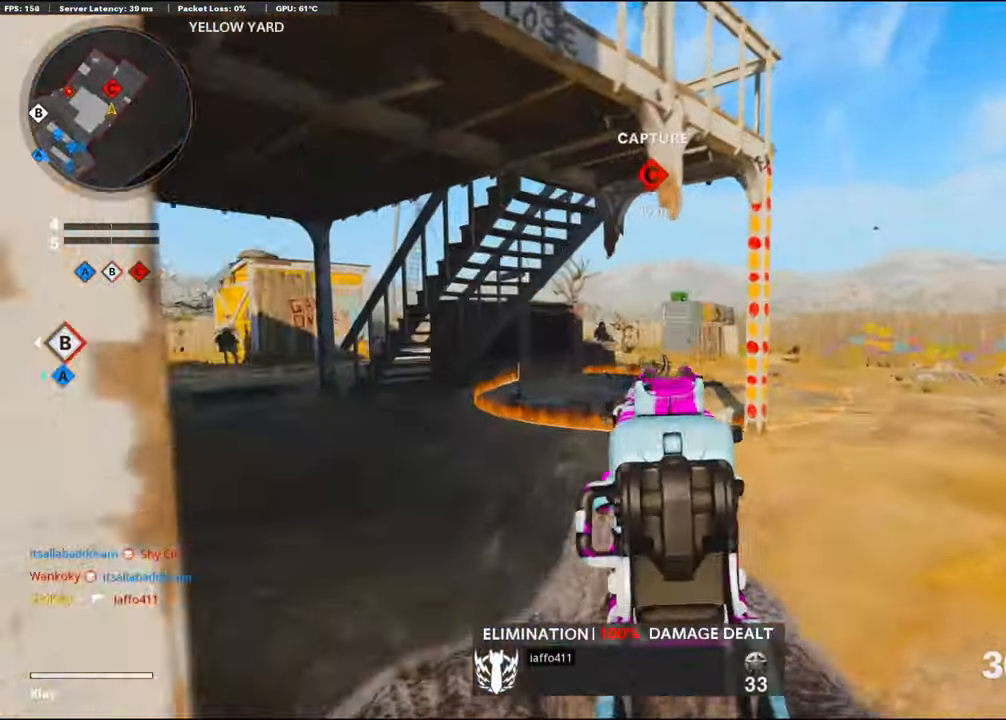
{"buttons": ["L1", "R1"], "left_stick": "down-left", "right_stick": "down", "events": [[16, "left_stick", "left"], [66, "left_stick", "down-left"], [66, "right_stick", "up-left"], [166, "R1", "down"], [250, "left_stick", "down-right"], [300, "right_stick", "down-left"], [433, "right_stick", "down"], [500, "left_stick", "down-left"]]}
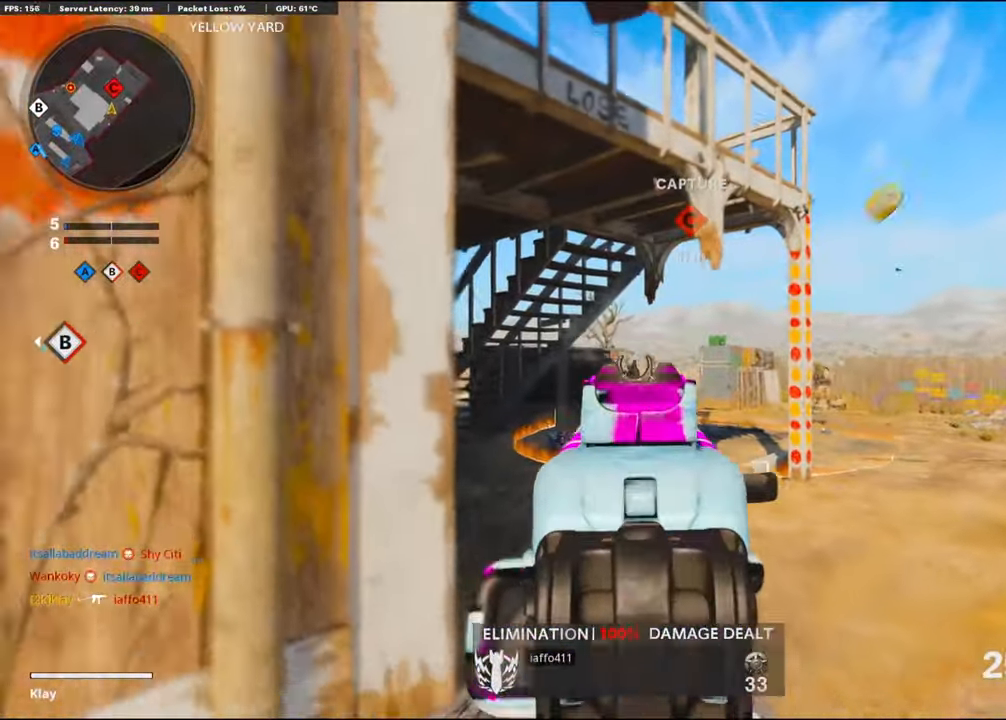
{"buttons": [], "left_stick": "up-left", "right_stick": "left", "events": [[150, "L1", "up"], [200, "R1", "up"], [217, "right_stick", "left"], [267, "L2", "down"], [383, "left_stick", "up-left"], [433, "L2", "up"]]}
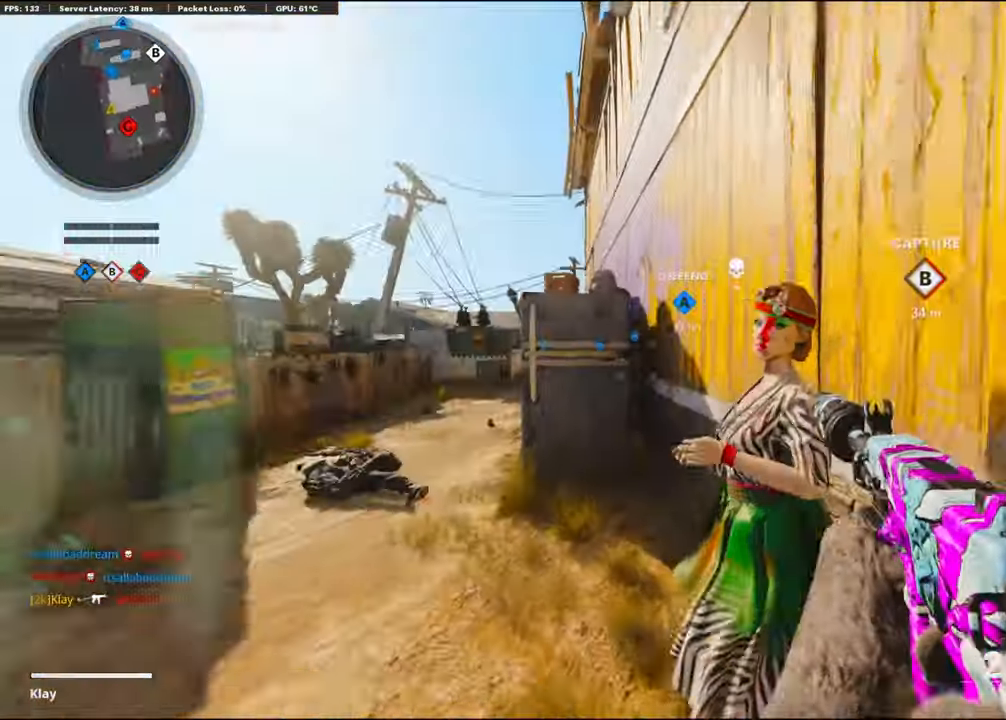
{"buttons": ["L3"], "left_stick": "up-left", "right_stick": "center", "events": [[33, "left_stick", "up"], [33, "right_stick", "center"], [67, "SQUARE", "down"], [167, "SQUARE", "up"], [233, "left_stick", "up-left"], [350, "right_stick", "left"], [467, "L3", "down"], [500, "right_stick", "center"]]}
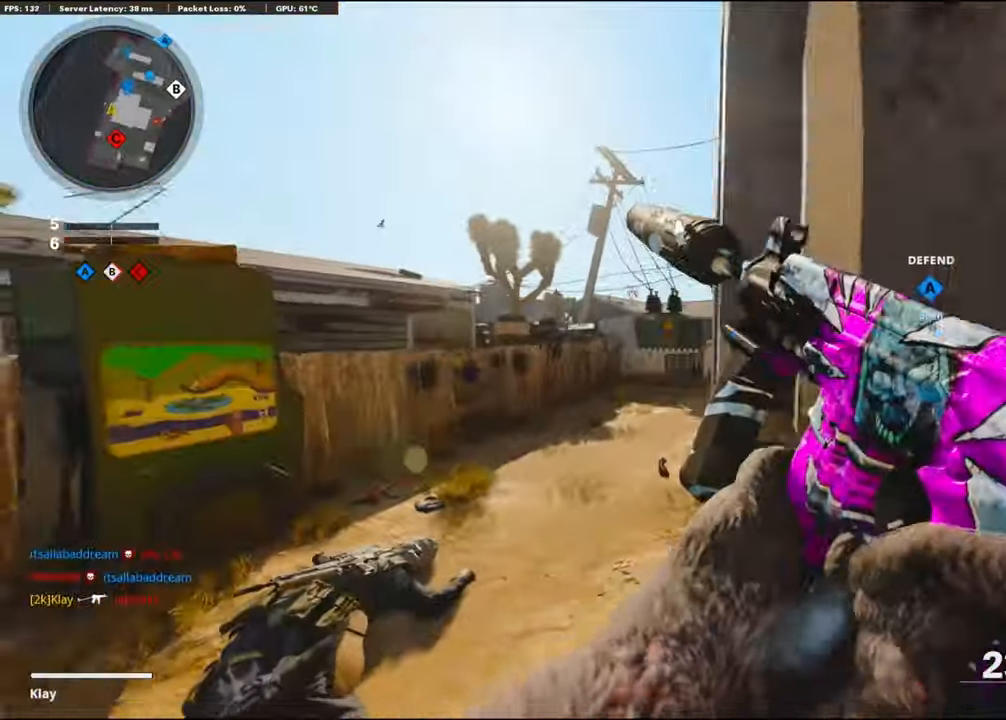
{"buttons": [], "left_stick": "up", "right_stick": "left", "events": [[33, "right_stick", "right"], [117, "L3", "up"], [117, "left_stick", "up"], [217, "right_stick", "center"], [417, "right_stick", "left"]]}
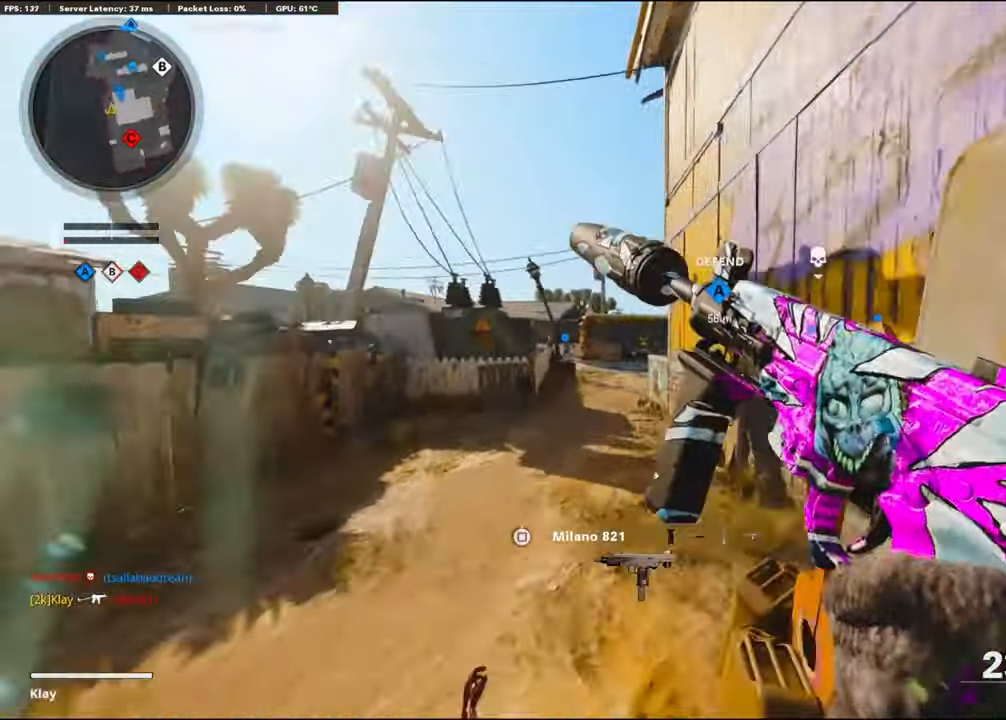
{"buttons": [], "left_stick": "up", "right_stick": "center", "events": [[67, "right_stick", "center"]]}
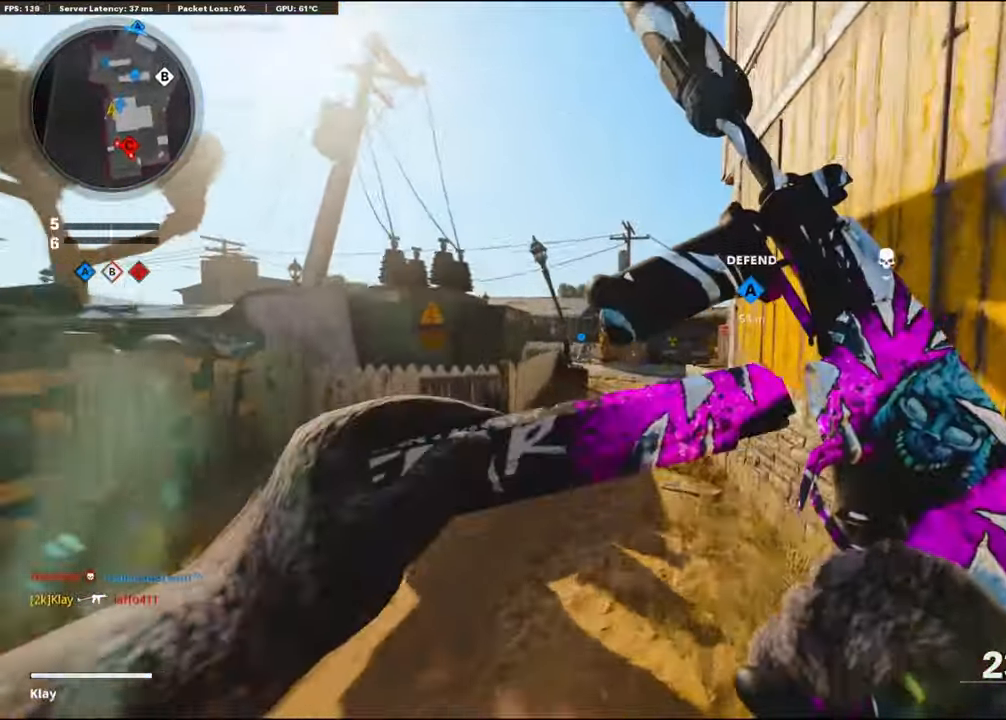
{"buttons": [], "left_stick": "up", "right_stick": "right", "events": [[450, "right_stick", "right"]]}
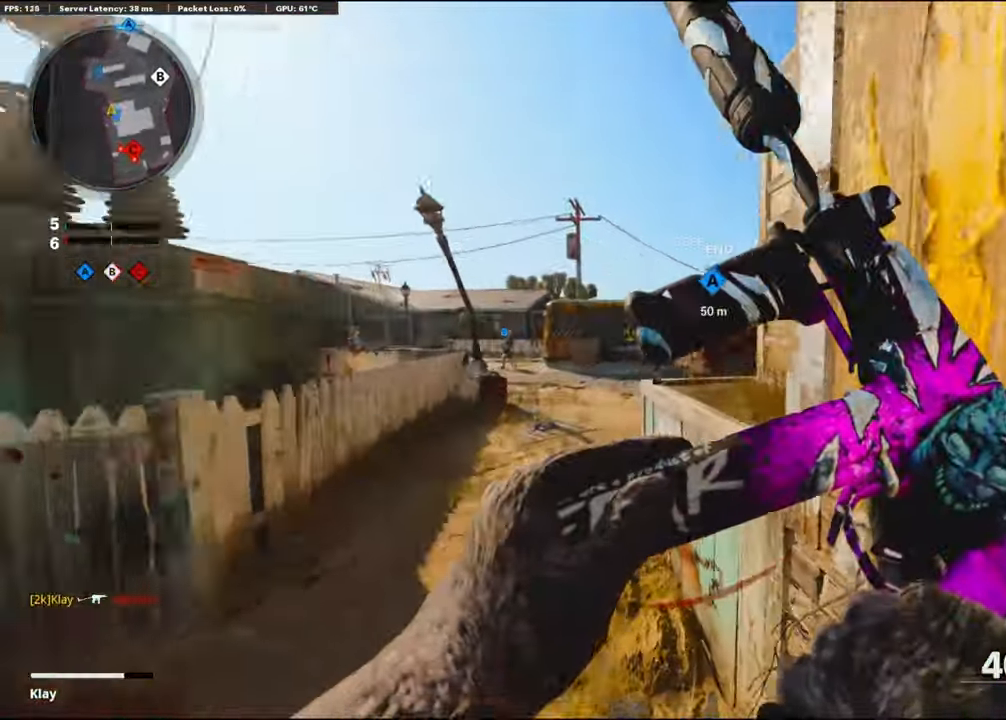
{"buttons": ["CROSS"], "left_stick": "up", "right_stick": "center", "events": [[117, "right_stick", "center"], [333, "right_stick", "right"], [367, "CROSS", "down"], [450, "right_stick", "center"], [467, "CROSS", "up"], [500, "CROSS", "down"]]}
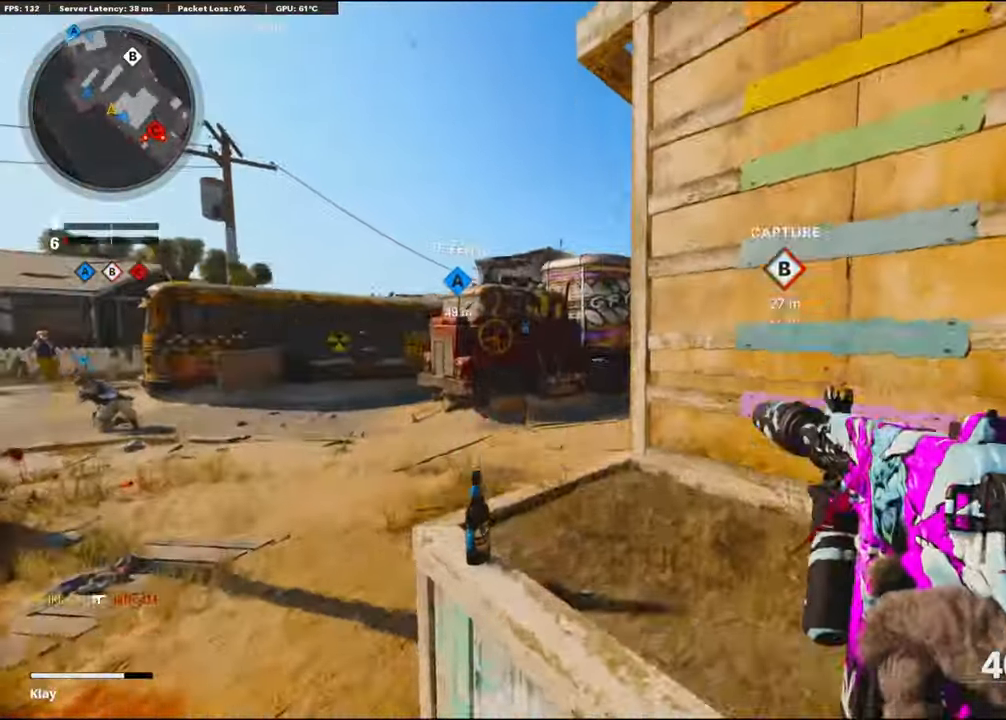
{"buttons": ["CROSS"], "left_stick": "up", "right_stick": "center", "events": [[167, "CROSS", "up"], [467, "CROSS", "down"]]}
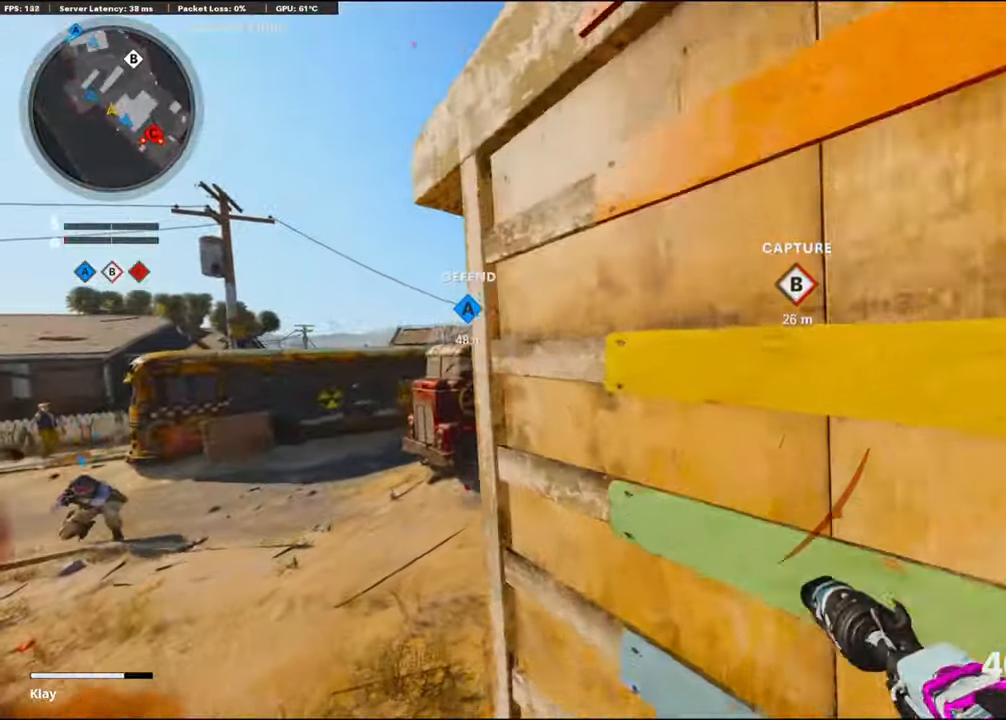
{"buttons": [], "left_stick": "up", "right_stick": "down", "events": [[33, "CROSS", "up"], [83, "right_stick", "right"], [117, "CROSS", "down"], [217, "CROSS", "up"], [233, "right_stick", "center"], [267, "CROSS", "down"], [383, "CROSS", "up"], [383, "right_stick", "down-left"], [483, "right_stick", "down"]]}
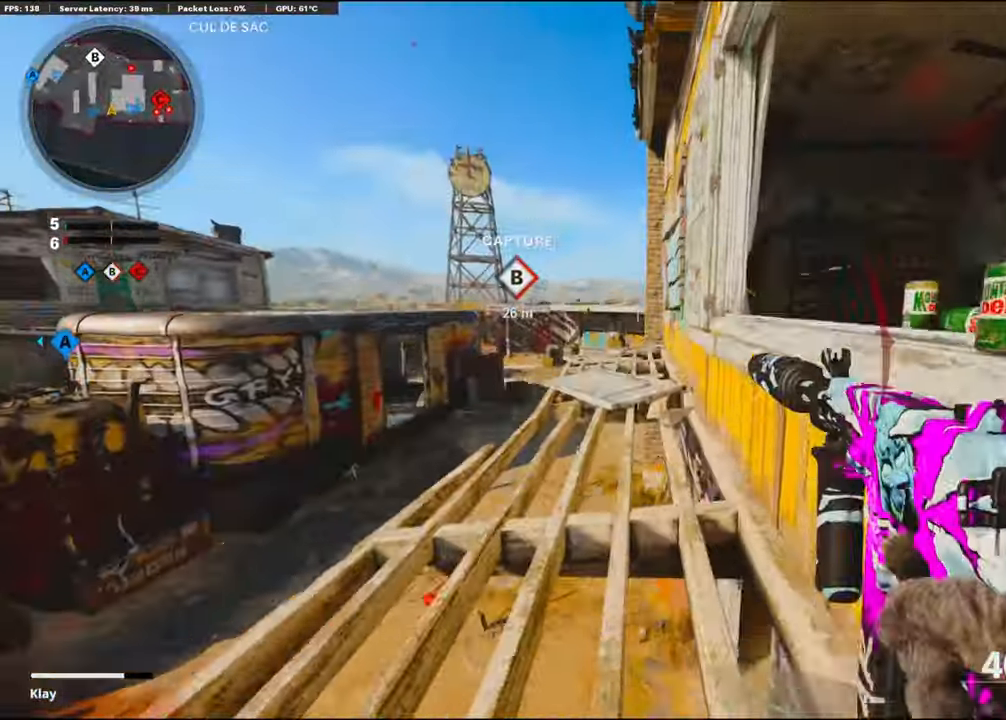
{"buttons": [], "left_stick": "up", "right_stick": "center", "events": [[267, "right_stick", "center"]]}
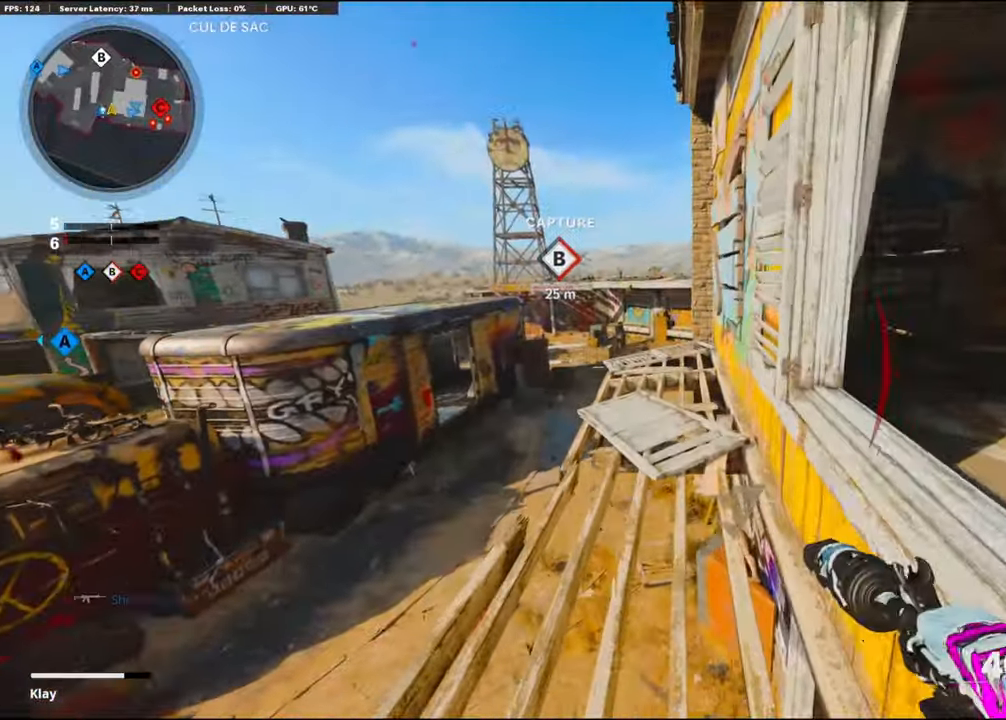
{"buttons": [], "left_stick": "up", "right_stick": "center", "events": []}
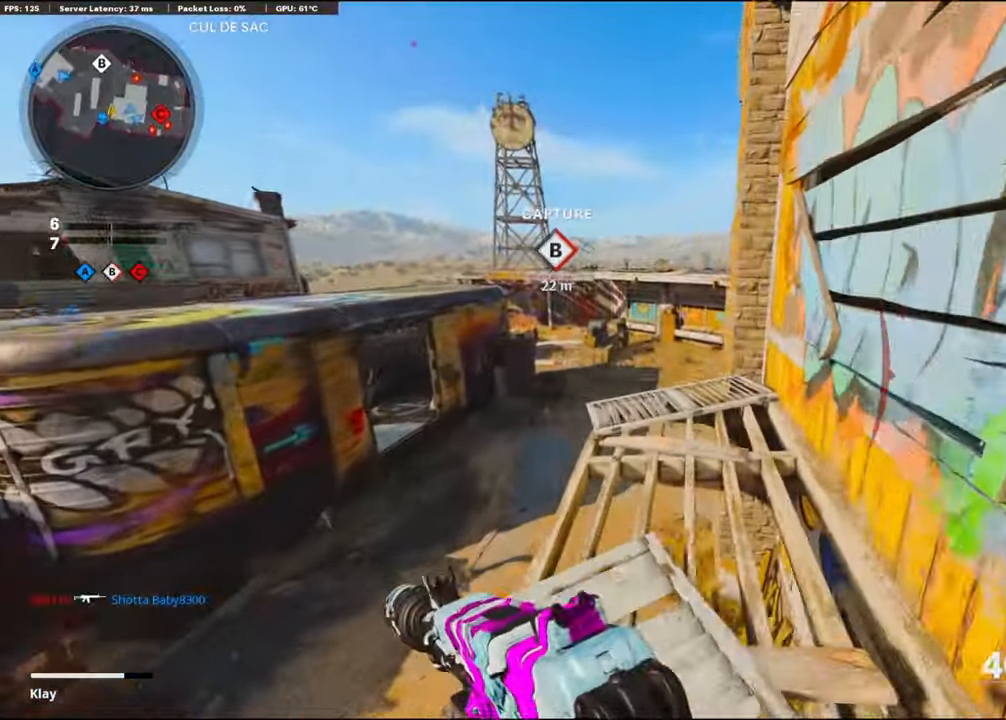
{"buttons": ["R3"], "left_stick": "up", "right_stick": "right", "events": [[417, "right_stick", "right"], [434, "R3", "down"]]}
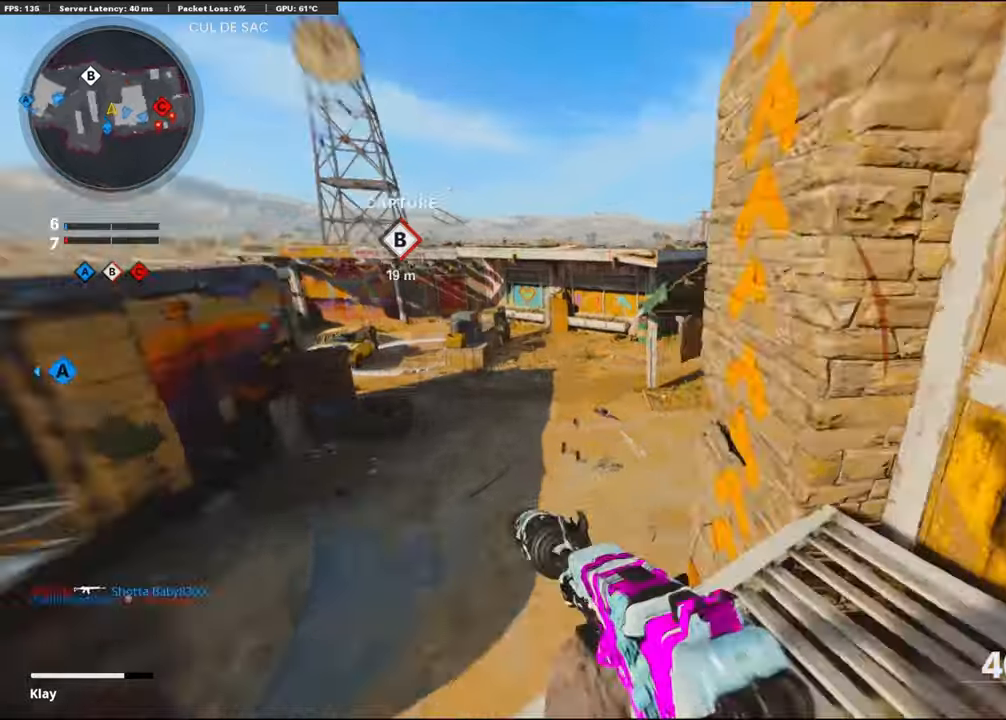
{"buttons": ["L1"], "left_stick": "up", "right_stick": "up-right", "events": [[117, "R3", "up"], [250, "L1", "down"], [367, "right_stick", "up-right"]]}
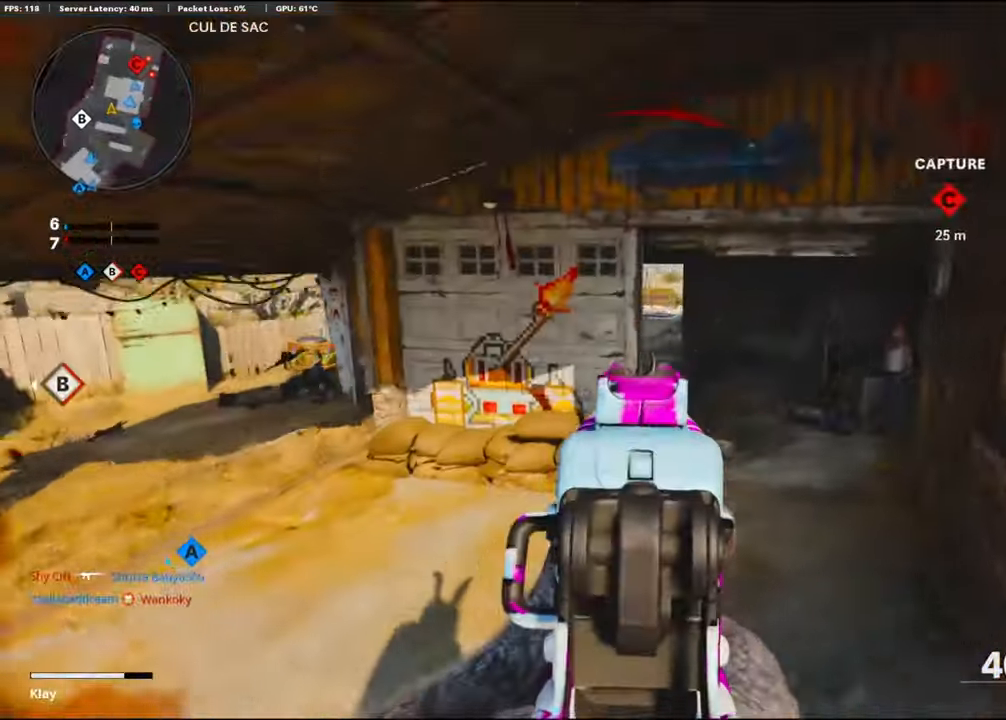
{"buttons": ["L1", "R1"], "left_stick": "right", "right_stick": "up-right", "events": [[100, "L1", "up"], [334, "left_stick", "up-right"], [350, "L1", "down"], [417, "R1", "down"], [434, "left_stick", "right"]]}
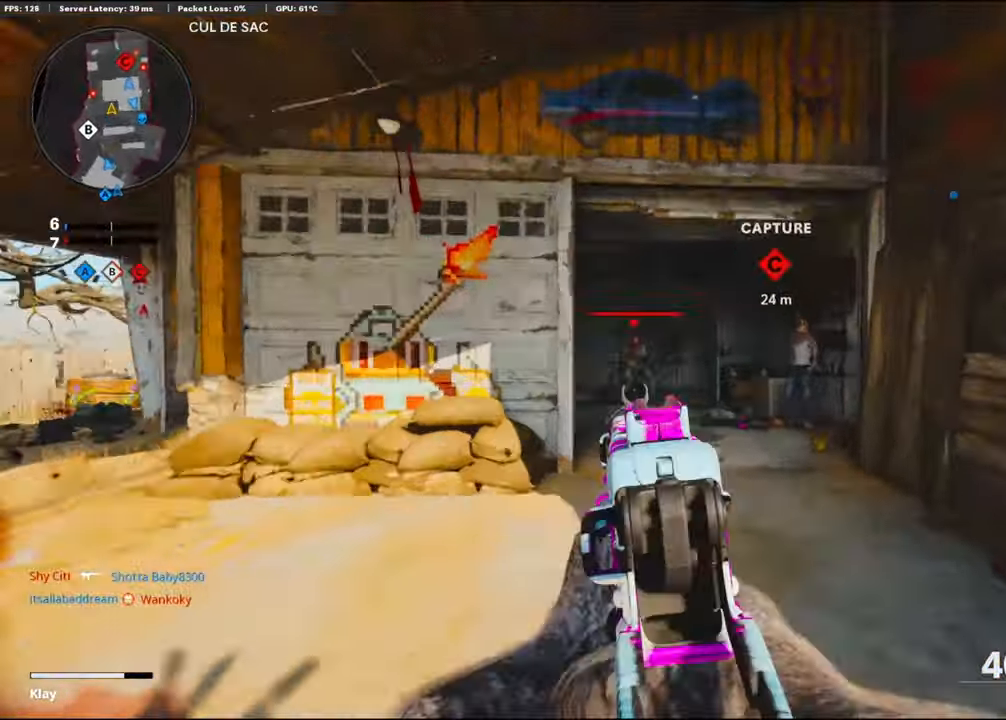
{"buttons": ["L1", "R1", "R3"], "left_stick": "right", "right_stick": "center", "events": [[34, "right_stick", "center"], [100, "right_stick", "down-left"], [334, "right_stick", "center"], [467, "R3", "down"]]}
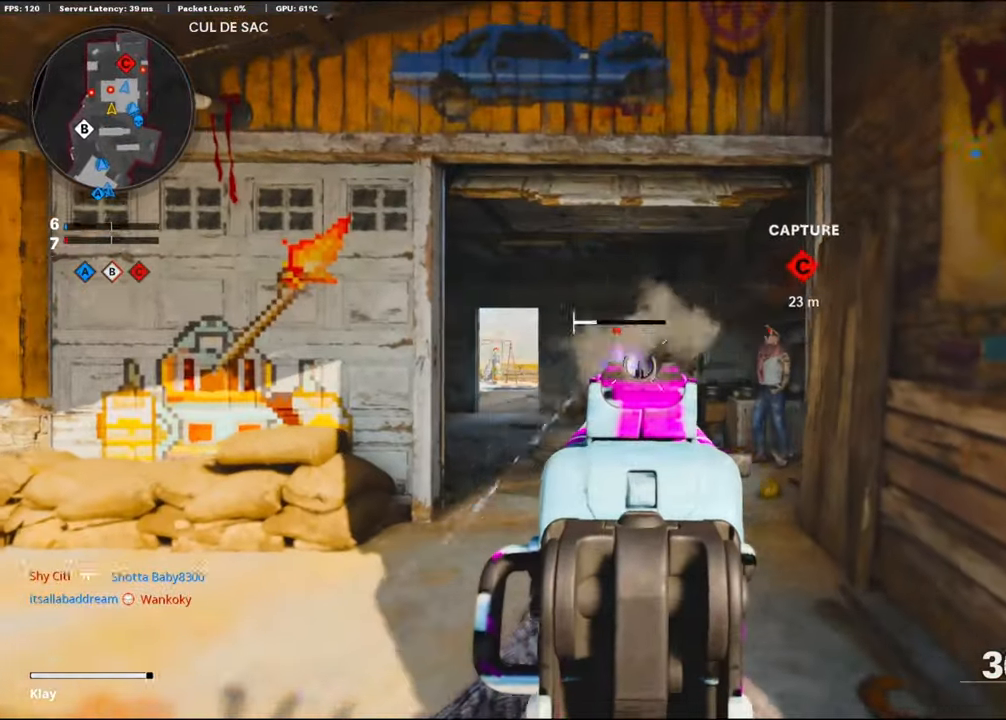
{"buttons": ["L3"], "left_stick": "up-left", "right_stick": "left", "events": [[50, "R3", "up"], [50, "left_stick", "left"], [50, "right_stick", "left"], [134, "right_stick", "center"], [184, "R3", "down"], [267, "R3", "up"], [300, "right_stick", "left"], [317, "R1", "up"], [350, "L1", "up"], [384, "left_stick", "up-left"], [400, "L3", "down"]]}
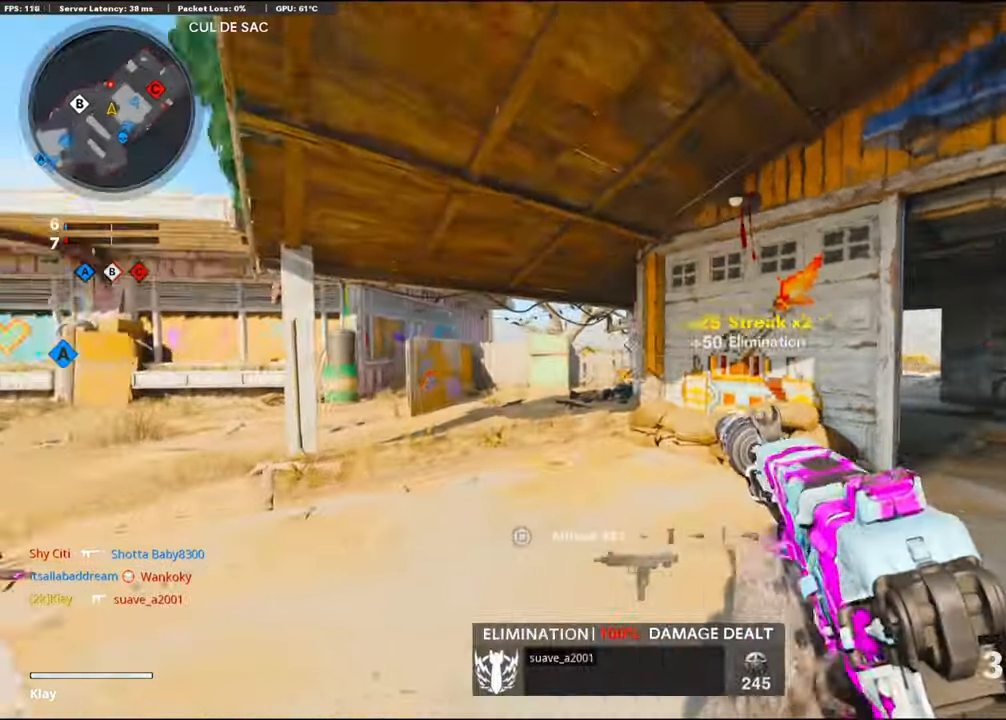
{"buttons": ["R3"], "left_stick": "up", "right_stick": "center", "events": [[17, "L3", "up"], [17, "left_stick", "up"], [34, "right_stick", "center"], [234, "right_stick", "down-right"], [367, "R3", "down"], [367, "right_stick", "center"]]}
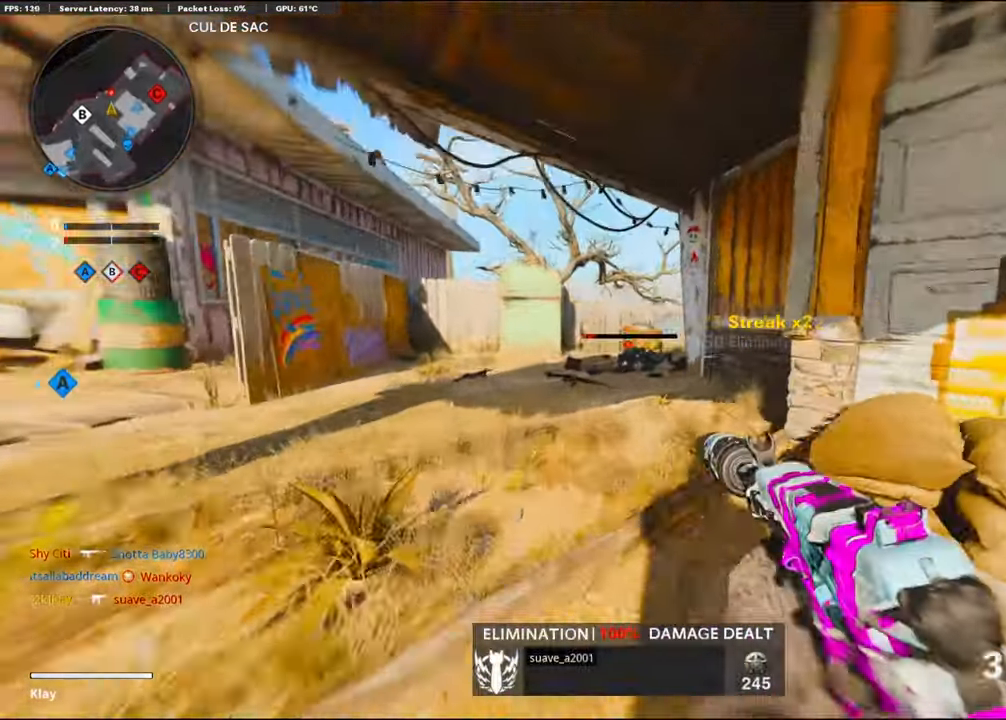
{"buttons": ["L1", "R1"], "left_stick": "up", "right_stick": "down", "events": [[67, "R3", "up"], [67, "right_stick", "down-right"], [284, "L1", "down"], [284, "right_stick", "down"], [350, "R1", "down"]]}
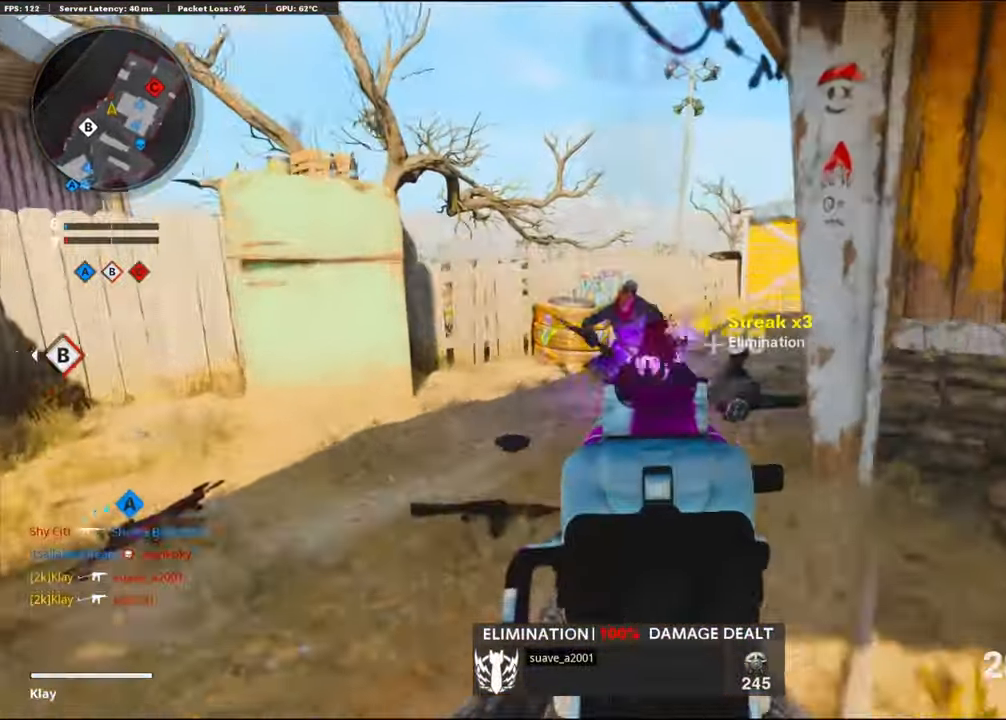
{"buttons": [], "left_stick": "right", "right_stick": "right", "events": [[34, "left_stick", "up-right"], [150, "L1", "up"], [150, "right_stick", "right"], [167, "left_stick", "up-left"], [234, "R1", "up"], [250, "left_stick", "down-left"], [367, "left_stick", "right"]]}
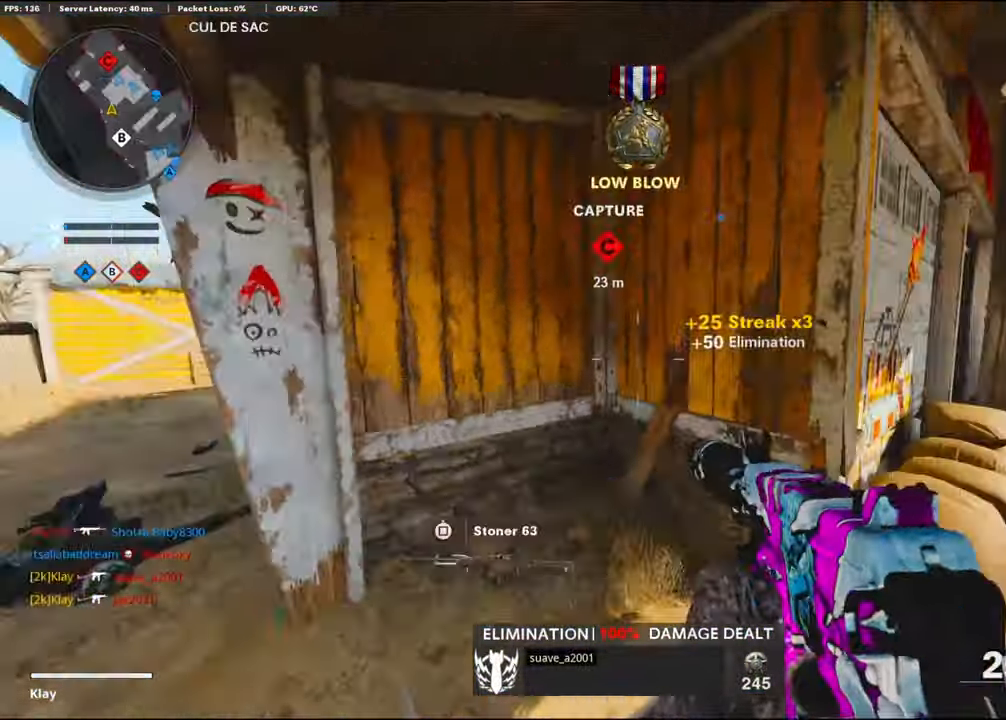
{"buttons": [], "left_stick": "up-right", "right_stick": "left", "events": [[17, "SQUARE", "down"], [34, "left_stick", "up-right"], [84, "right_stick", "center"], [100, "SQUARE", "up"], [417, "right_stick", "left"]]}
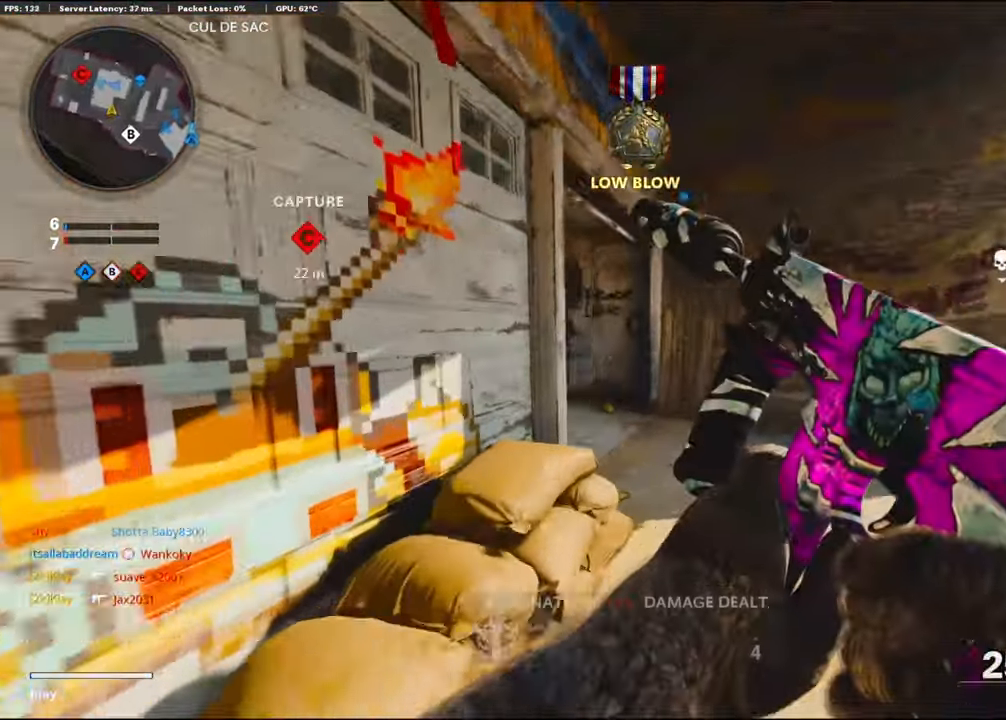
{"buttons": [], "left_stick": "up", "right_stick": "left", "events": [[434, "left_stick", "up"]]}
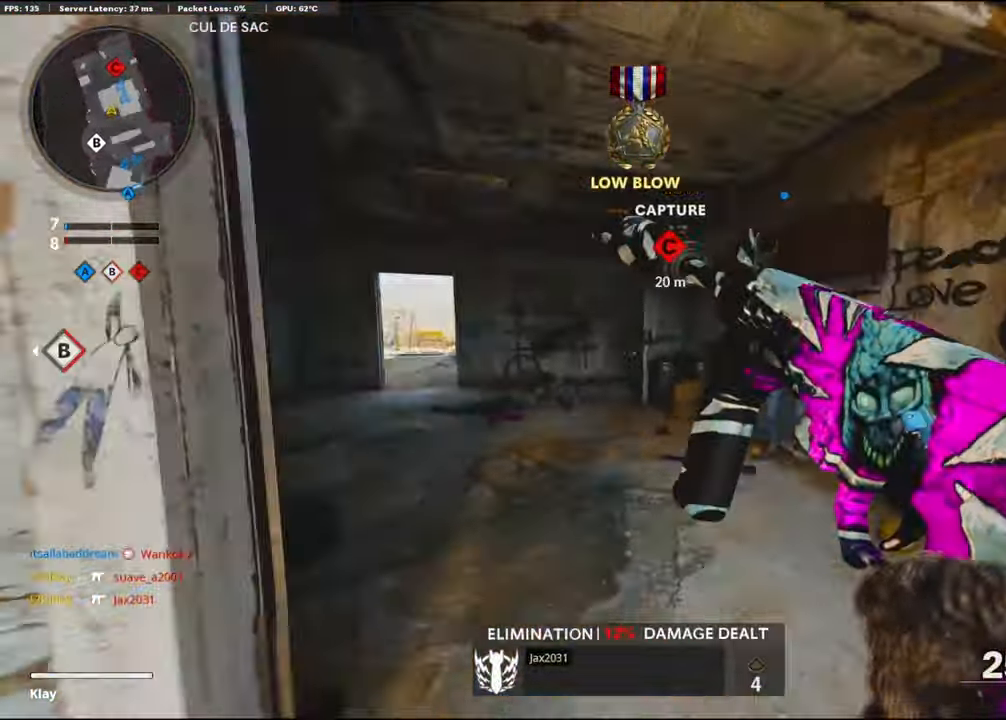
{"buttons": [], "left_stick": "up", "right_stick": "center", "events": [[134, "right_stick", "center"]]}
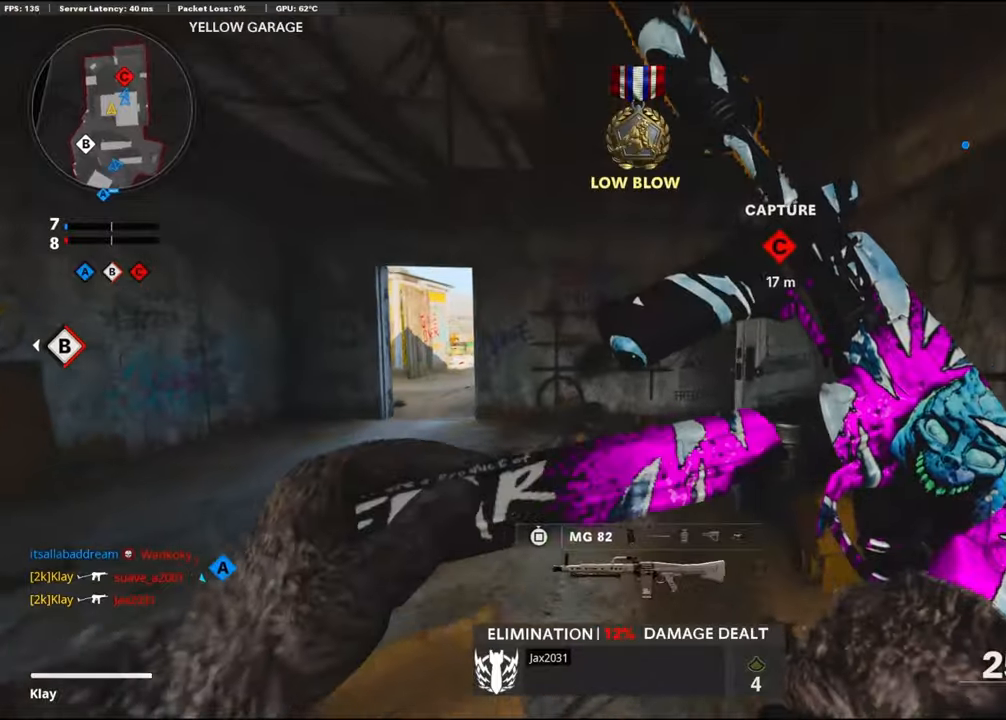
{"buttons": [], "left_stick": "up", "right_stick": "center", "events": [[300, "right_stick", "left"], [416, "right_stick", "center"]]}
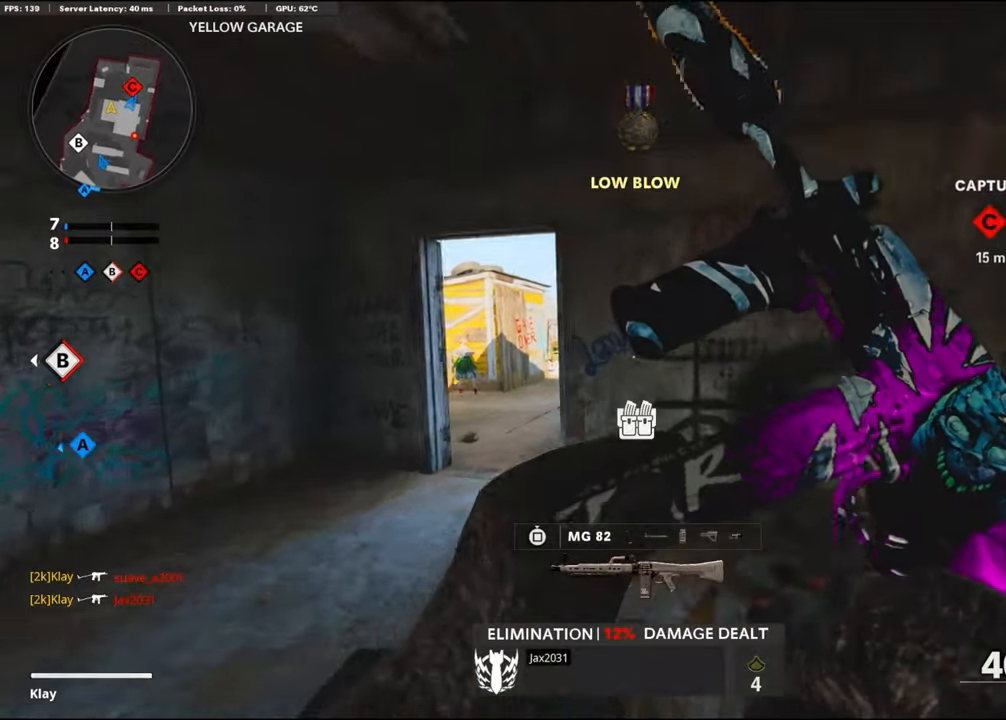
{"buttons": ["L1"], "left_stick": "up", "right_stick": "right", "events": [[50, "R3", "down"], [250, "R3", "up"], [250, "right_stick", "right"], [300, "L1", "down"]]}
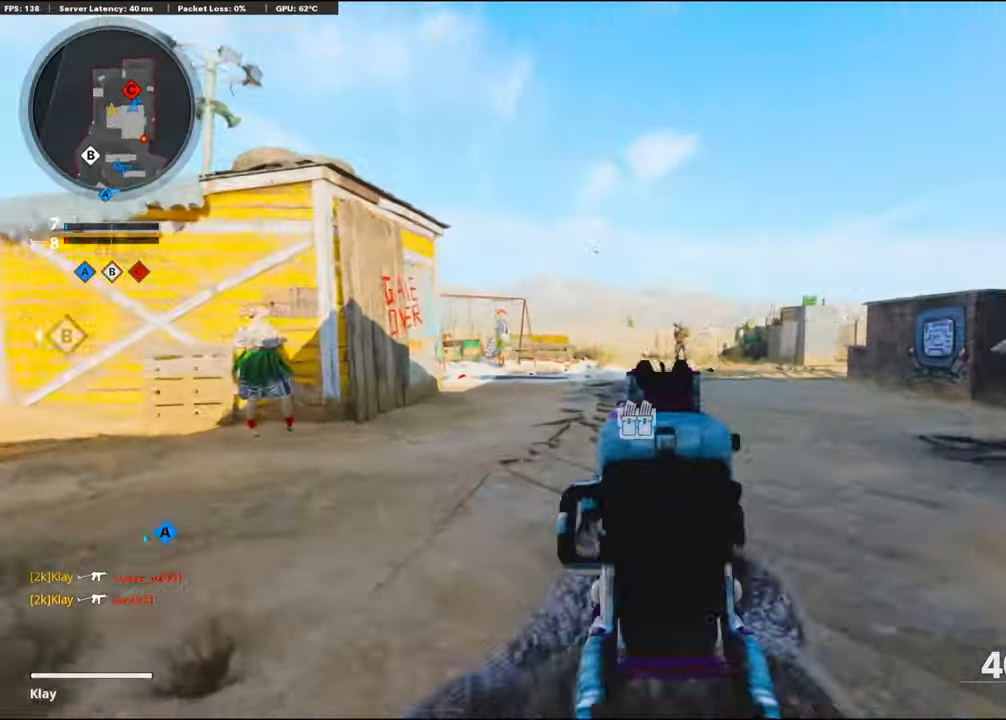
{"buttons": ["L1", "R1"], "left_stick": "left", "right_stick": "left", "events": [[100, "left_stick", "up-right"], [200, "R1", "down"], [300, "right_stick", "left"], [333, "left_stick", "left"]]}